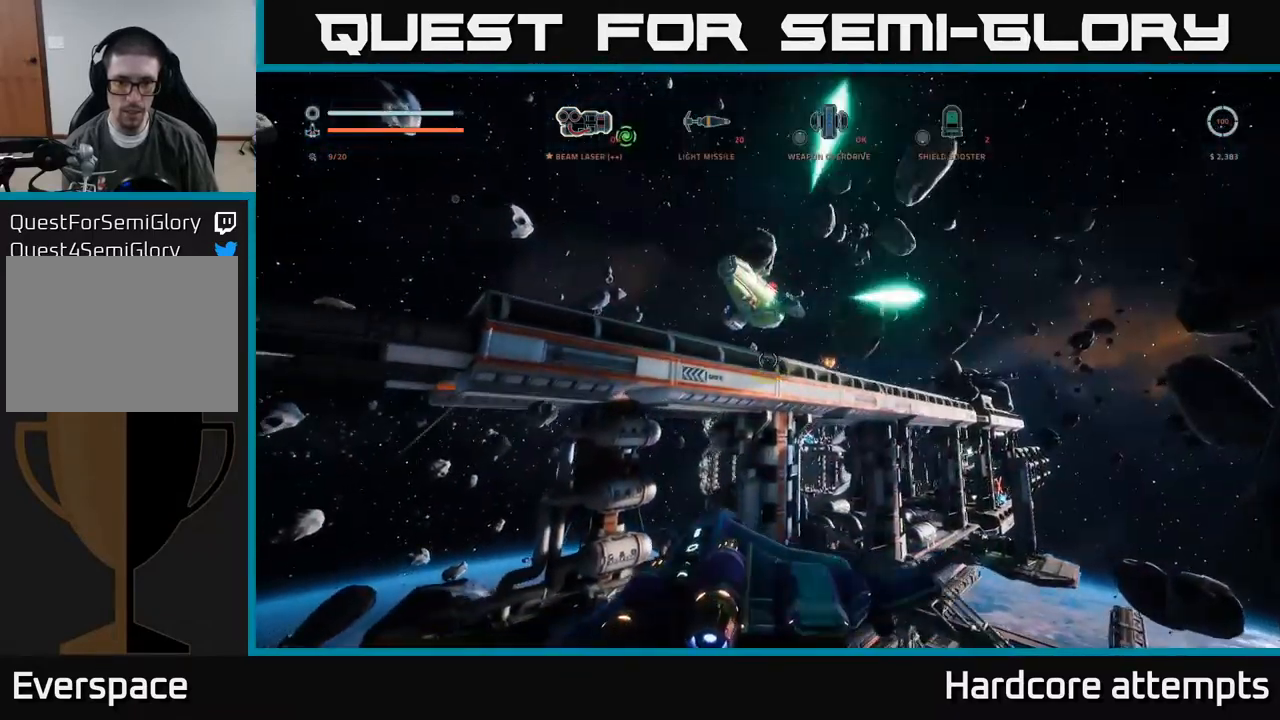
Gameplay with a controller (Xbox layout); each line is a JSON object with the inputs held at the frame after it. "events" lists button and stick changes between this image and that frame as [ms after this image, input, new state], when the widget could be followed in between.
{"buttons": [], "left_stick": "center", "right_stick": "down-right", "events": [[17, "X", "up"], [117, "left_stick", "down-left"], [267, "left_stick", "center"], [450, "right_stick", "right"], [500, "right_stick", "down-right"]]}
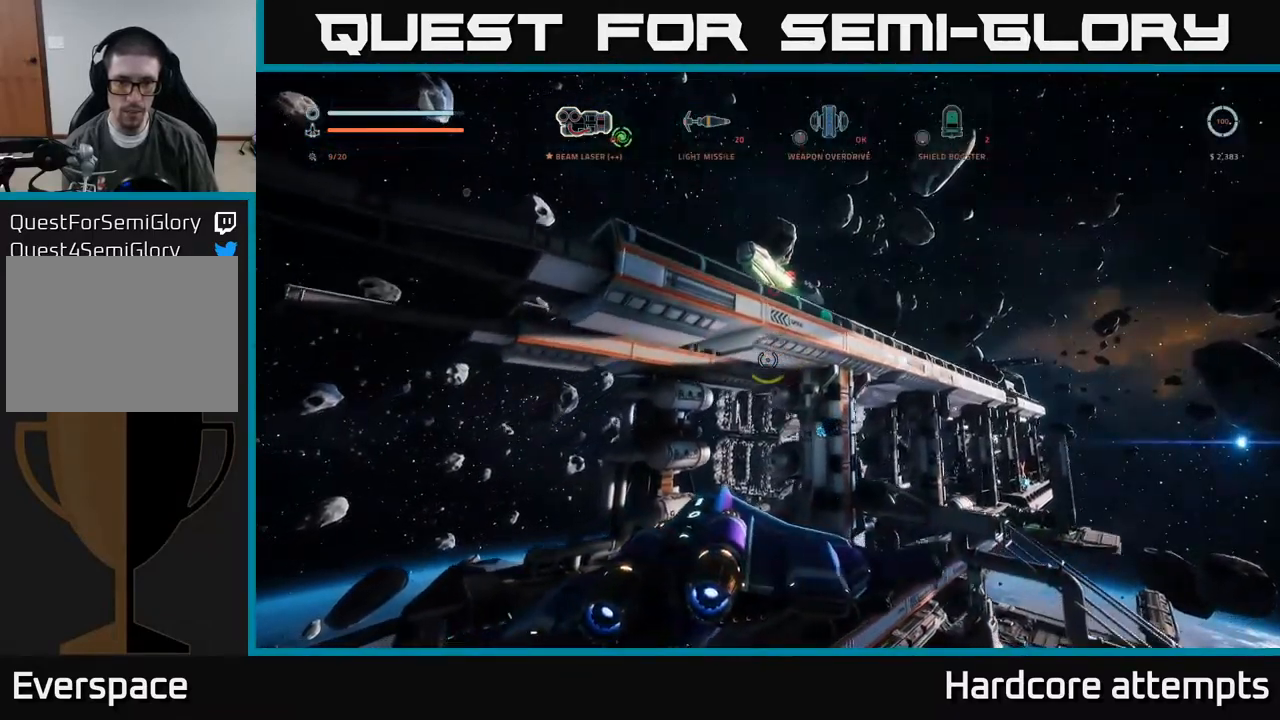
{"buttons": [], "left_stick": "up-left", "right_stick": "up-right", "events": [[84, "left_stick", "up"], [117, "R1", "down"], [150, "right_stick", "center"], [217, "R1", "up"], [284, "X", "down"], [400, "right_stick", "up-right"], [434, "X", "up"], [500, "left_stick", "up-left"]]}
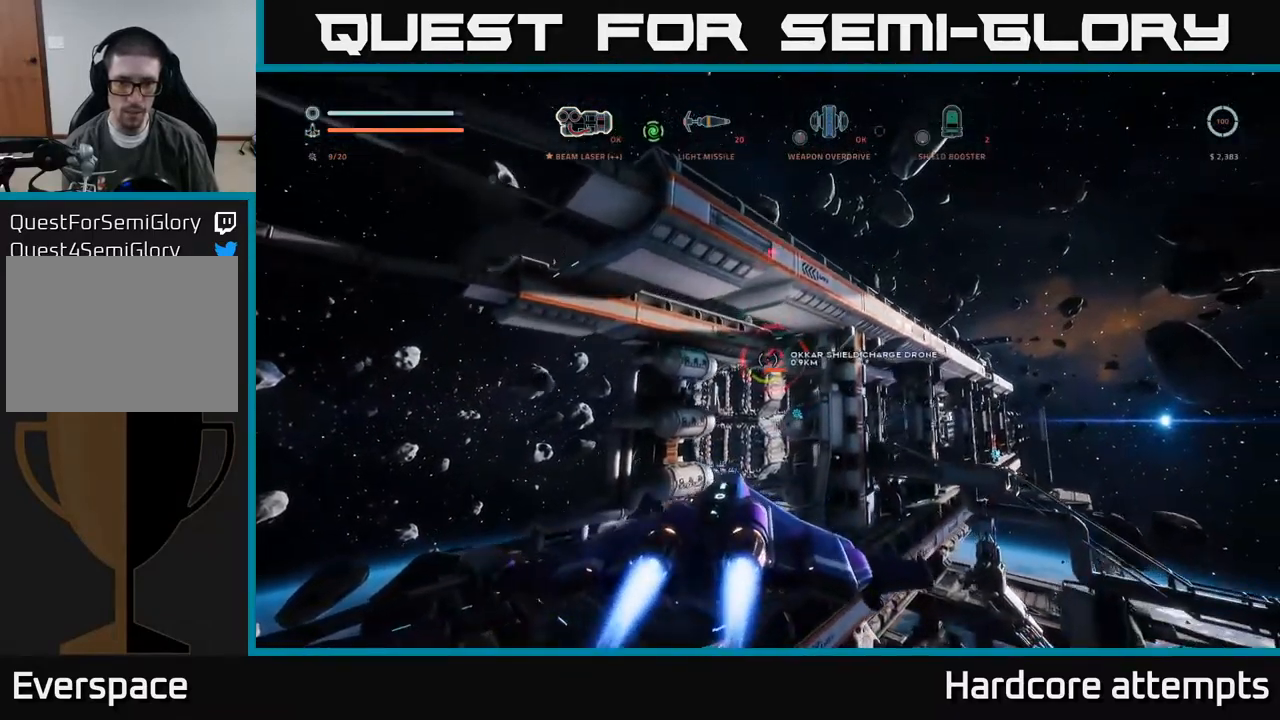
{"buttons": ["X", "R2"], "left_stick": "up-right", "right_stick": "center", "events": [[17, "right_stick", "center"], [50, "R2", "down"], [150, "left_stick", "up"], [250, "right_stick", "down-right"], [284, "X", "down"], [284, "left_stick", "up-right"], [467, "right_stick", "center"]]}
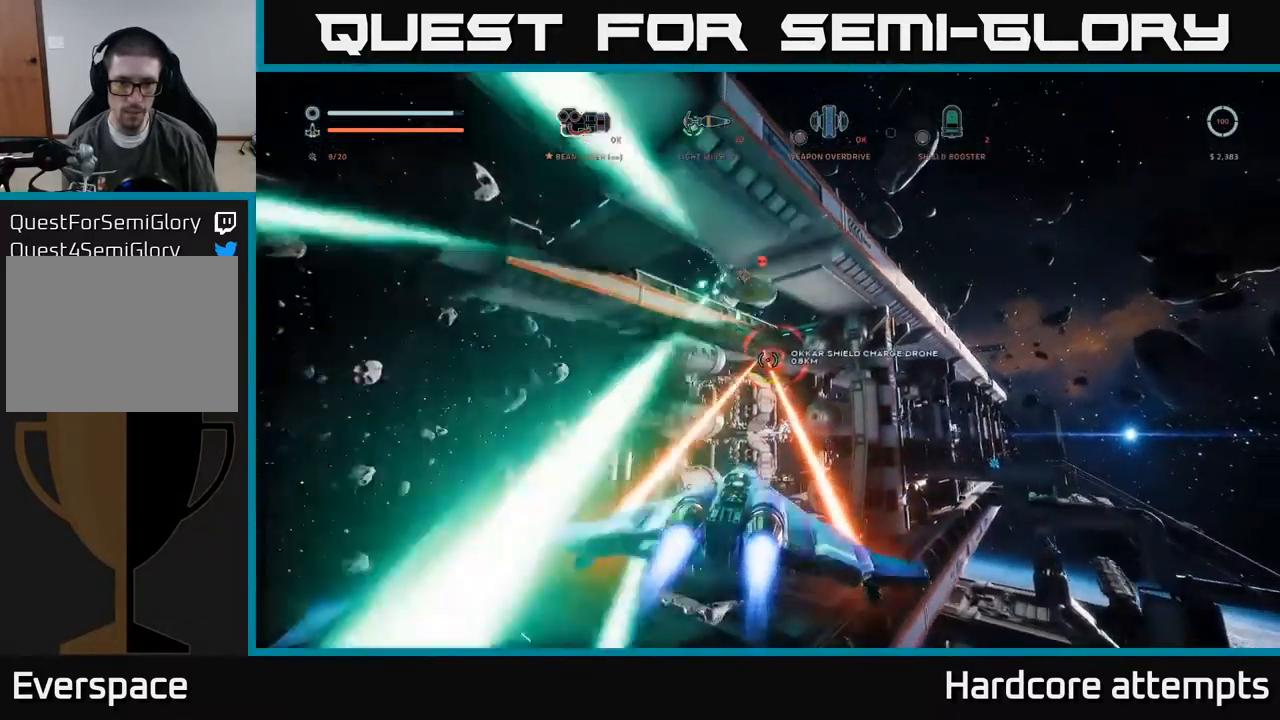
{"buttons": ["R2"], "left_stick": "left", "right_stick": "center", "events": [[134, "right_stick", "up"], [150, "R2", "up"], [150, "X", "up"], [150, "left_stick", "up-left"], [217, "left_stick", "left"], [367, "right_stick", "center"], [384, "R2", "down"]]}
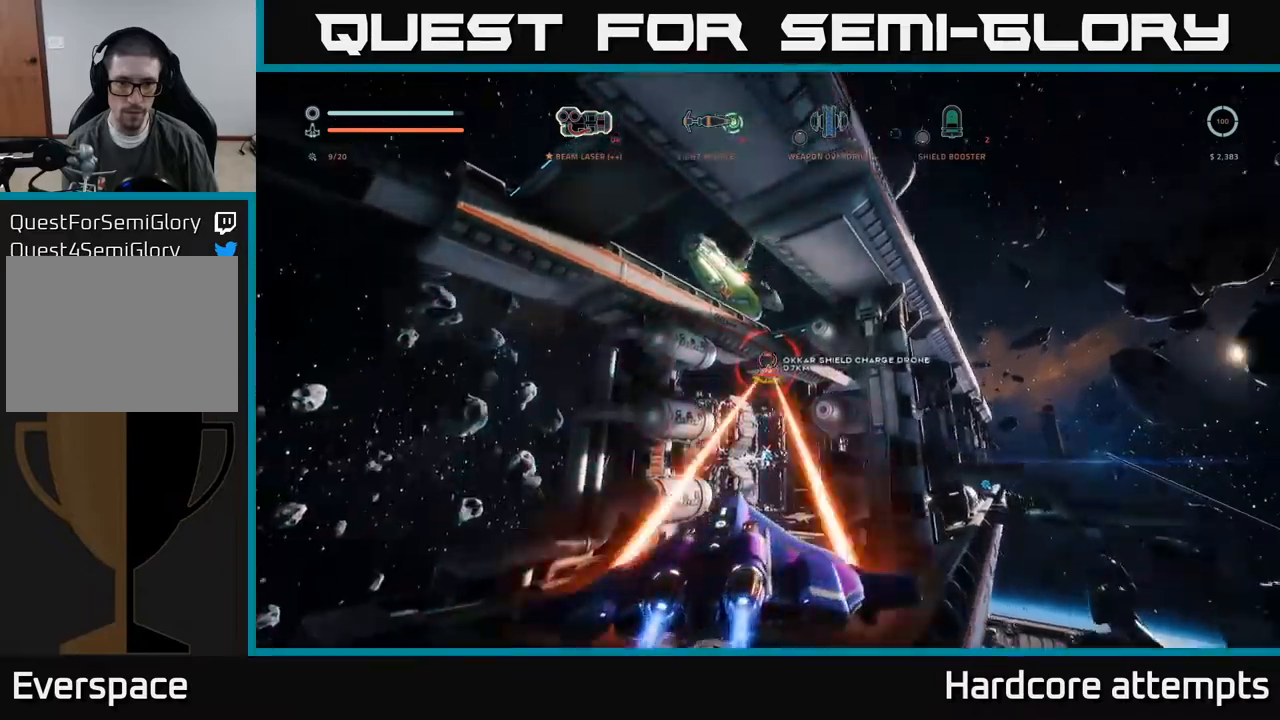
{"buttons": [], "left_stick": "center", "right_stick": "center", "events": [[117, "right_stick", "down-right"], [217, "R2", "up"], [233, "X", "down"], [233, "left_stick", "up-right"], [317, "right_stick", "center"], [417, "X", "up"], [483, "left_stick", "center"]]}
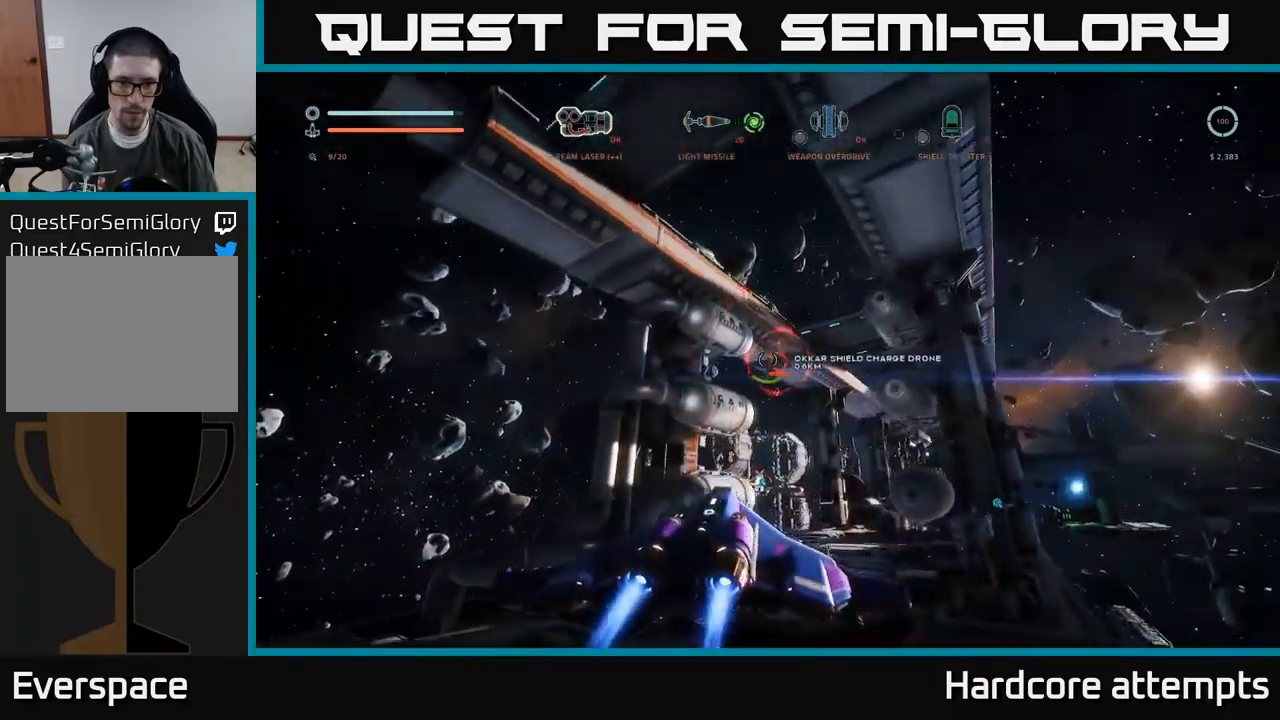
{"buttons": [], "left_stick": "center", "right_stick": "center", "events": [[50, "right_stick", "right"], [150, "right_stick", "center"]]}
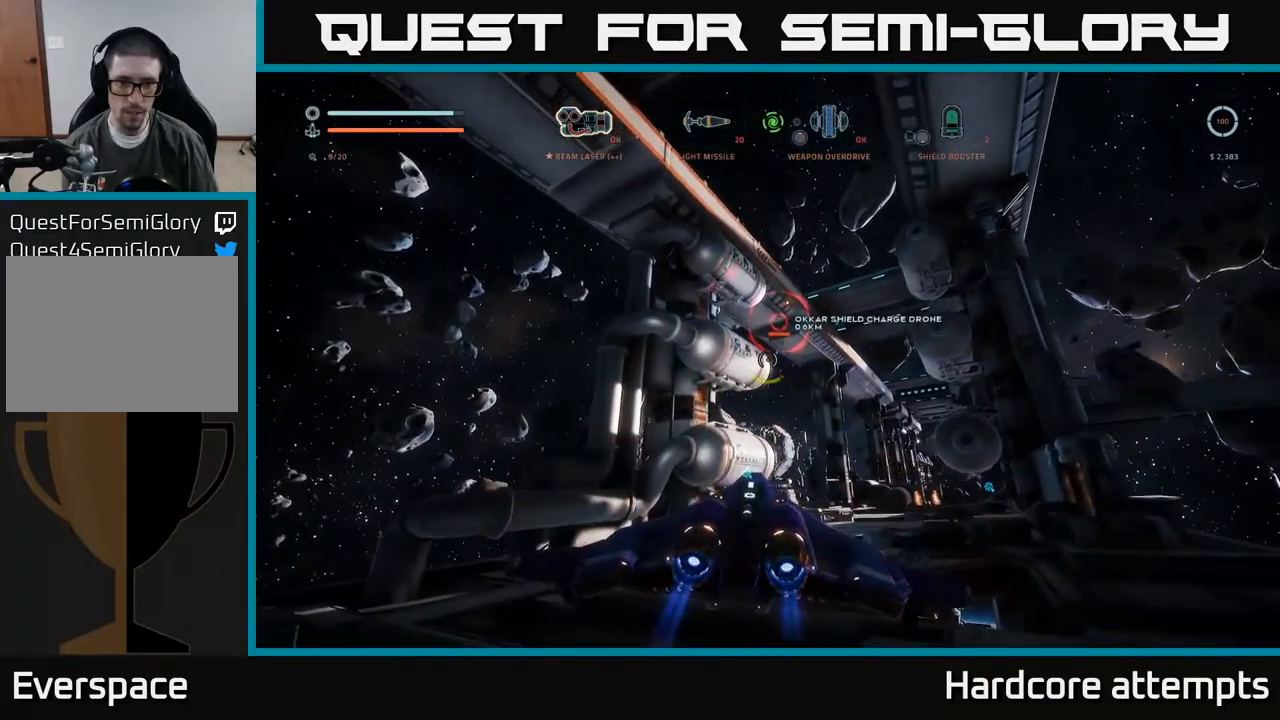
{"buttons": [], "left_stick": "left", "right_stick": "center", "events": [[33, "A", "down"], [50, "right_stick", "up-right"], [217, "right_stick", "center"], [333, "A", "up"], [450, "left_stick", "left"]]}
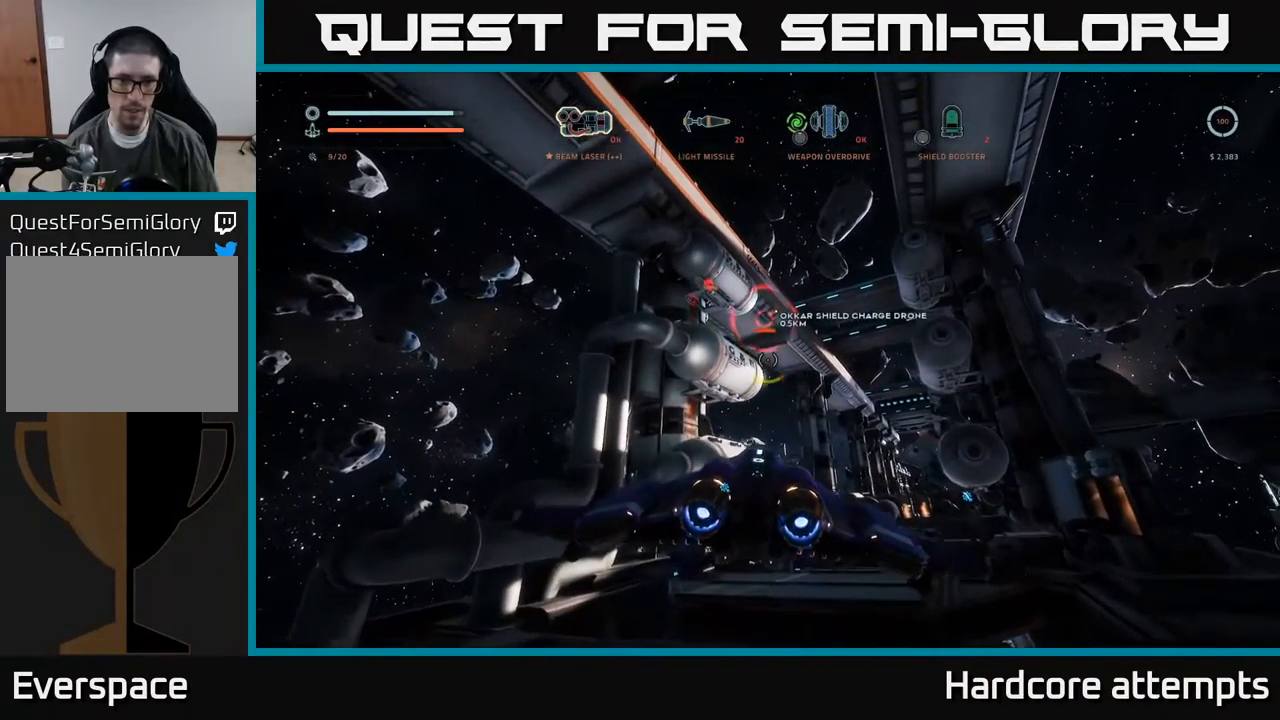
{"buttons": [], "left_stick": "center", "right_stick": "center", "events": [[50, "A", "down"], [67, "left_stick", "down-left"], [200, "A", "up"], [233, "left_stick", "center"]]}
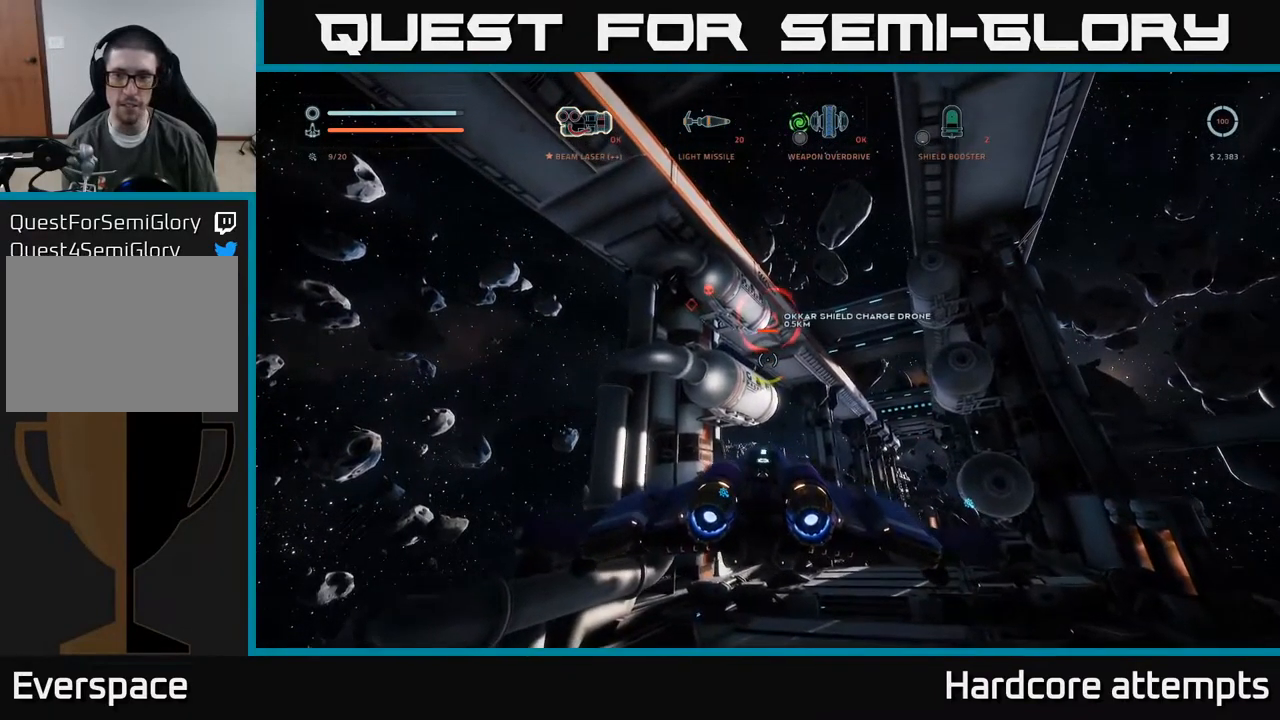
{"buttons": ["A"], "left_stick": "center", "right_stick": "center", "events": [[33, "L3", "down"], [167, "right_stick", "down-right"], [217, "L3", "up"], [383, "right_stick", "center"], [400, "A", "down"]]}
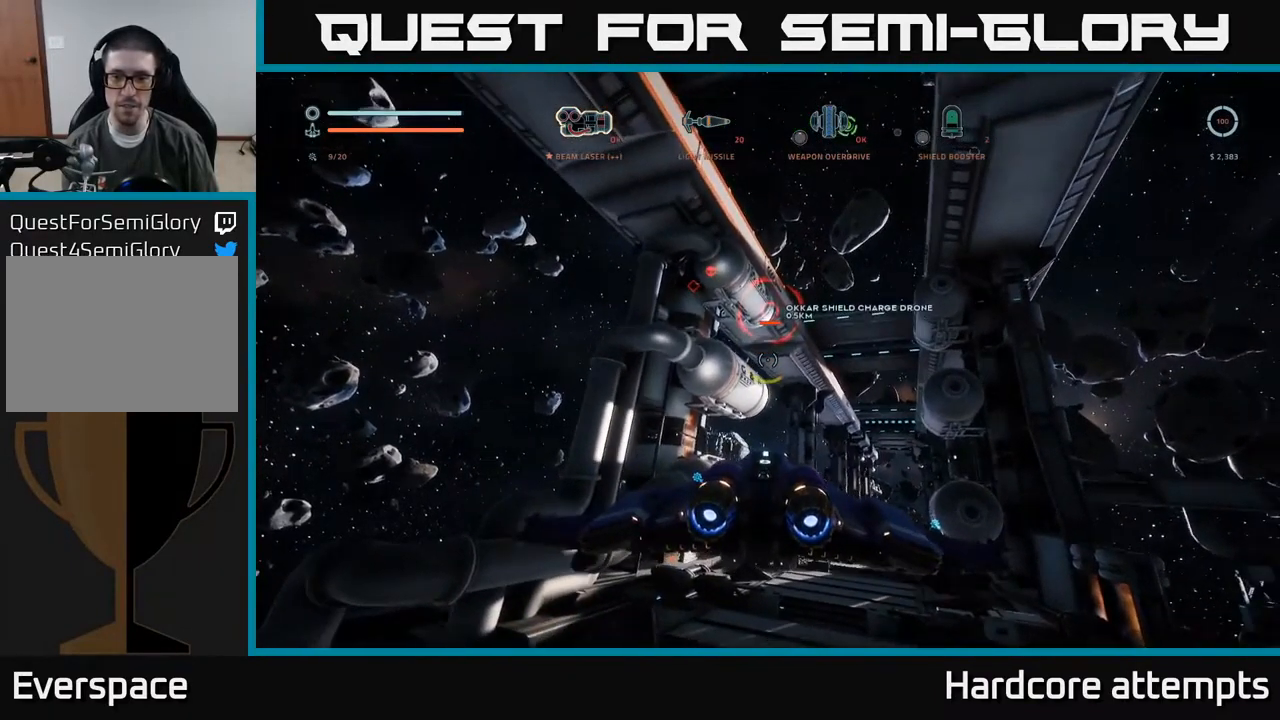
{"buttons": [], "left_stick": "center", "right_stick": "center", "events": [[83, "left_stick", "right"], [233, "right_stick", "up"], [367, "left_stick", "center"], [383, "A", "up"], [483, "right_stick", "center"]]}
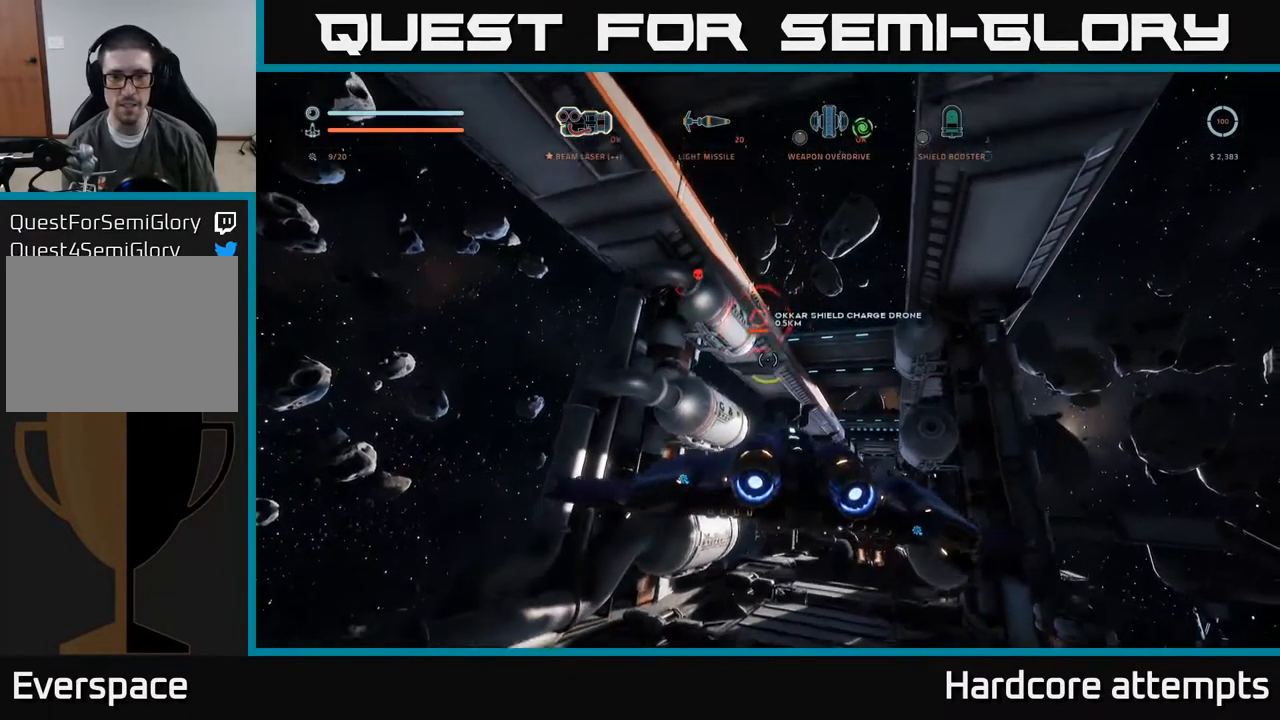
{"buttons": ["R2"], "left_stick": "center", "right_stick": "center", "events": [[350, "right_stick", "up-right"], [450, "right_stick", "center"], [500, "R2", "down"]]}
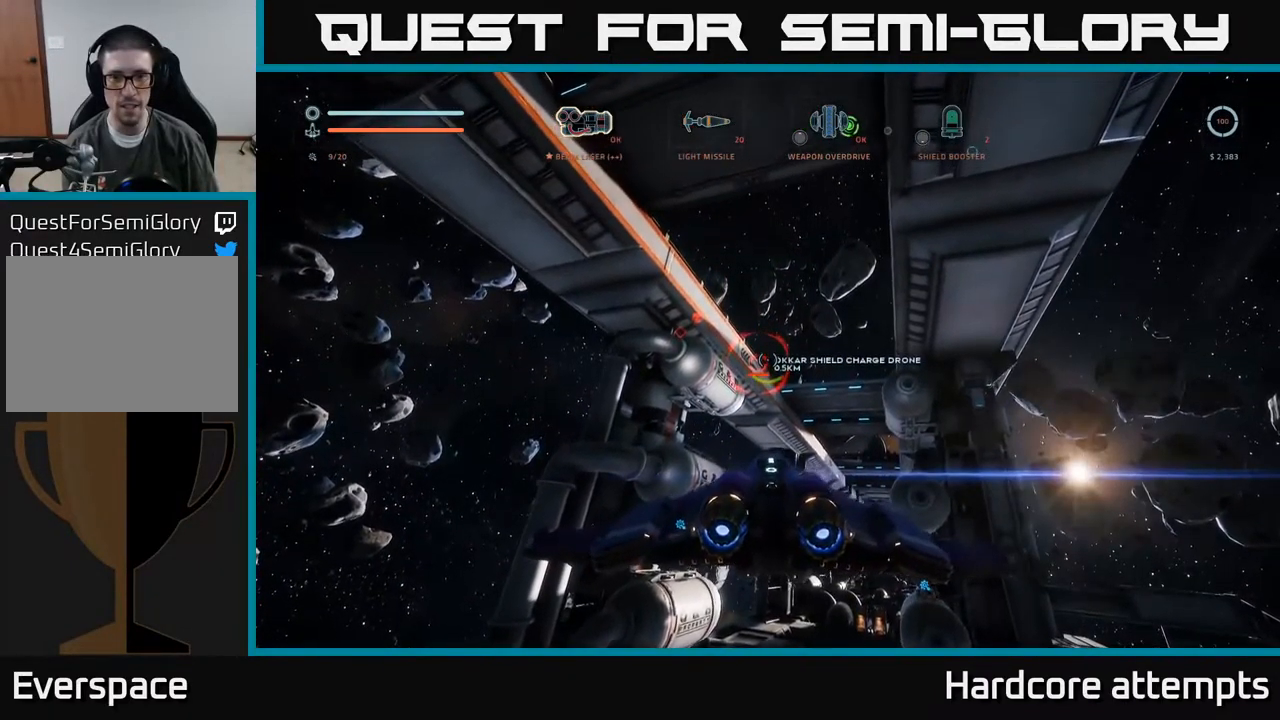
{"buttons": [], "left_stick": "right", "right_stick": "center", "events": [[317, "right_stick", "up"], [417, "left_stick", "right"], [417, "right_stick", "center"], [483, "R2", "up"]]}
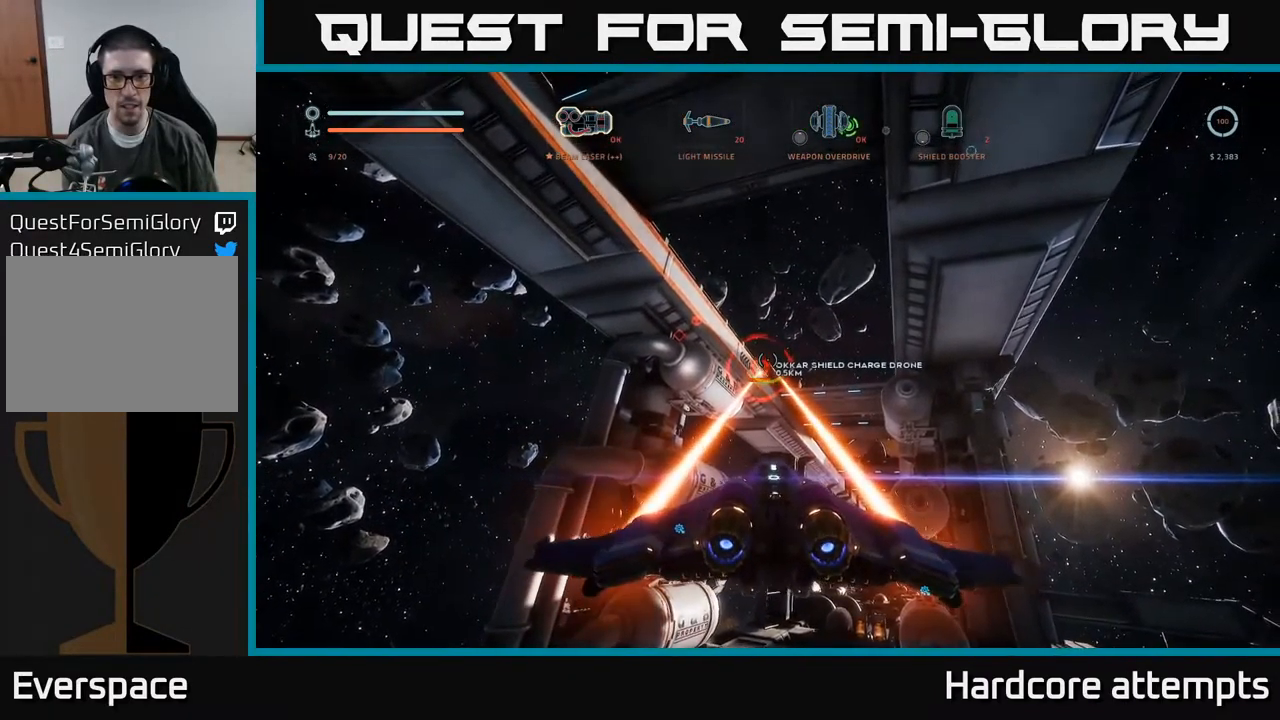
{"buttons": ["A"], "left_stick": "center", "right_stick": "down", "events": [[100, "A", "down"], [100, "right_stick", "left"], [283, "right_stick", "center"], [317, "left_stick", "center"], [417, "right_stick", "down"]]}
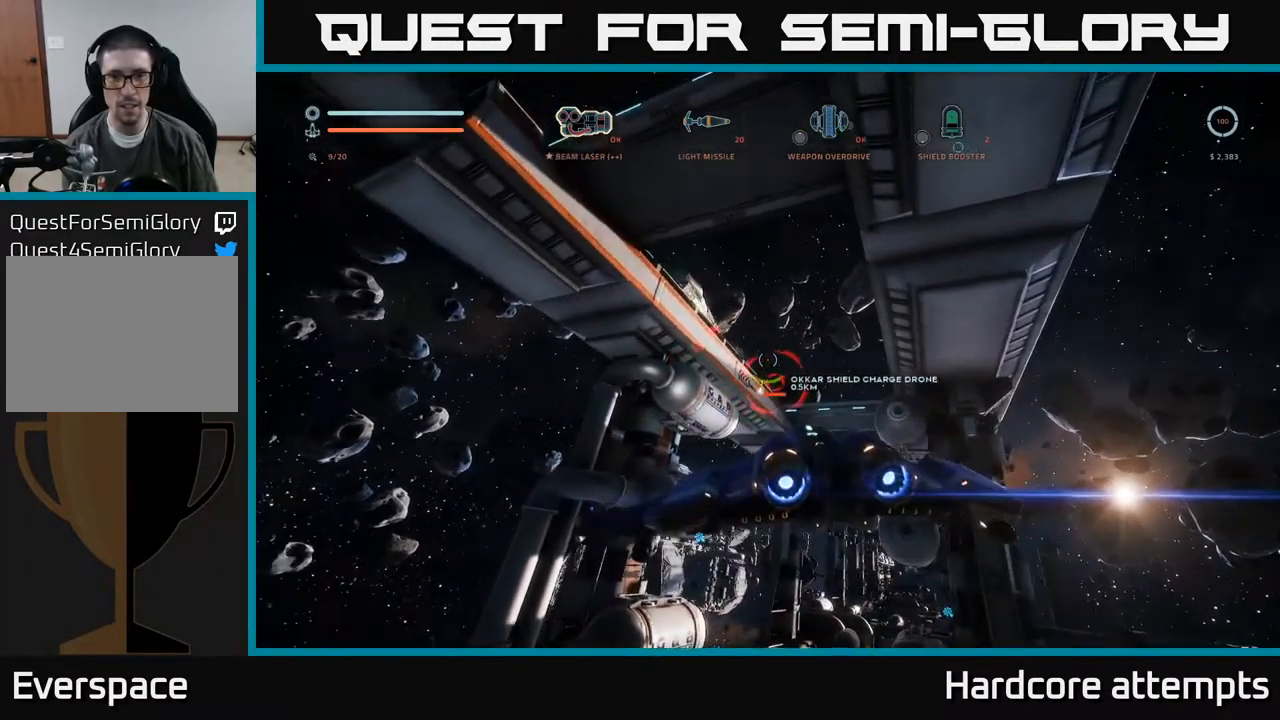
{"buttons": ["R2"], "left_stick": "center", "right_stick": "center", "events": [[50, "A", "up"], [67, "right_stick", "center"], [83, "R2", "down"], [233, "right_stick", "right"], [250, "left_stick", "left"], [333, "right_stick", "center"], [466, "left_stick", "center"]]}
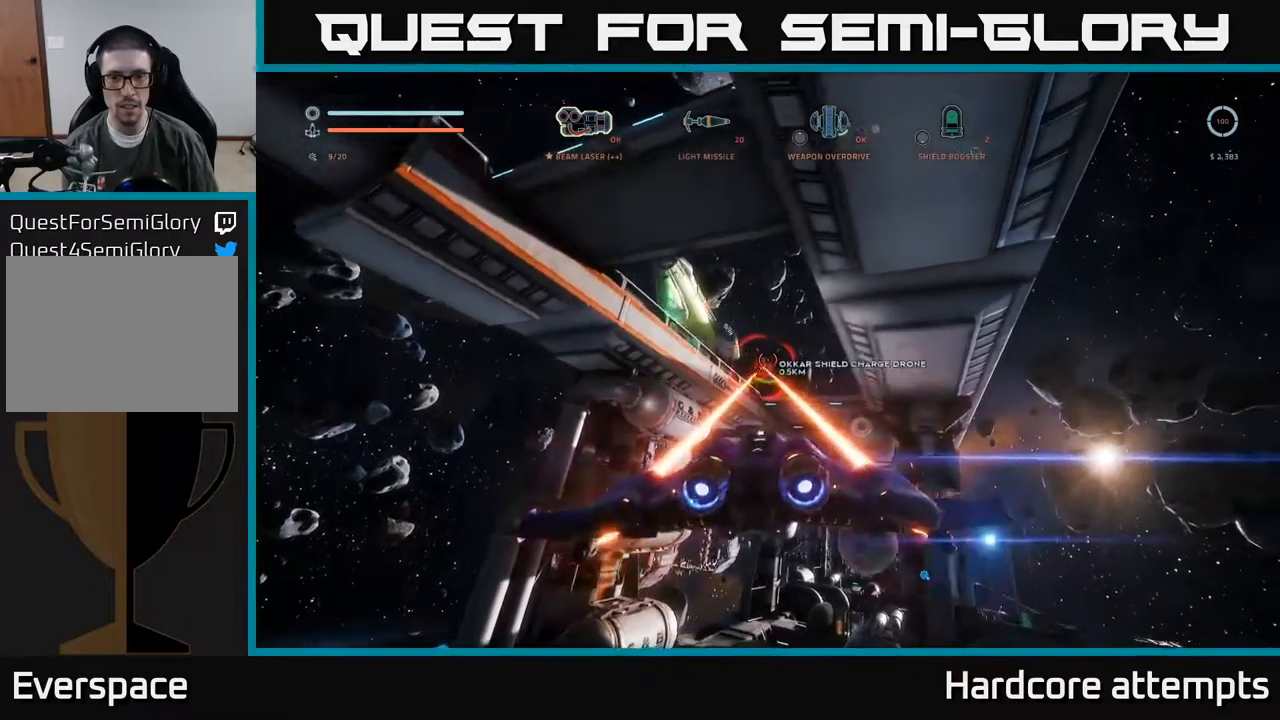
{"buttons": ["X", "R2"], "left_stick": "left", "right_stick": "center", "events": [[50, "left_stick", "left"], [150, "right_stick", "down"], [300, "right_stick", "center"], [400, "X", "down"]]}
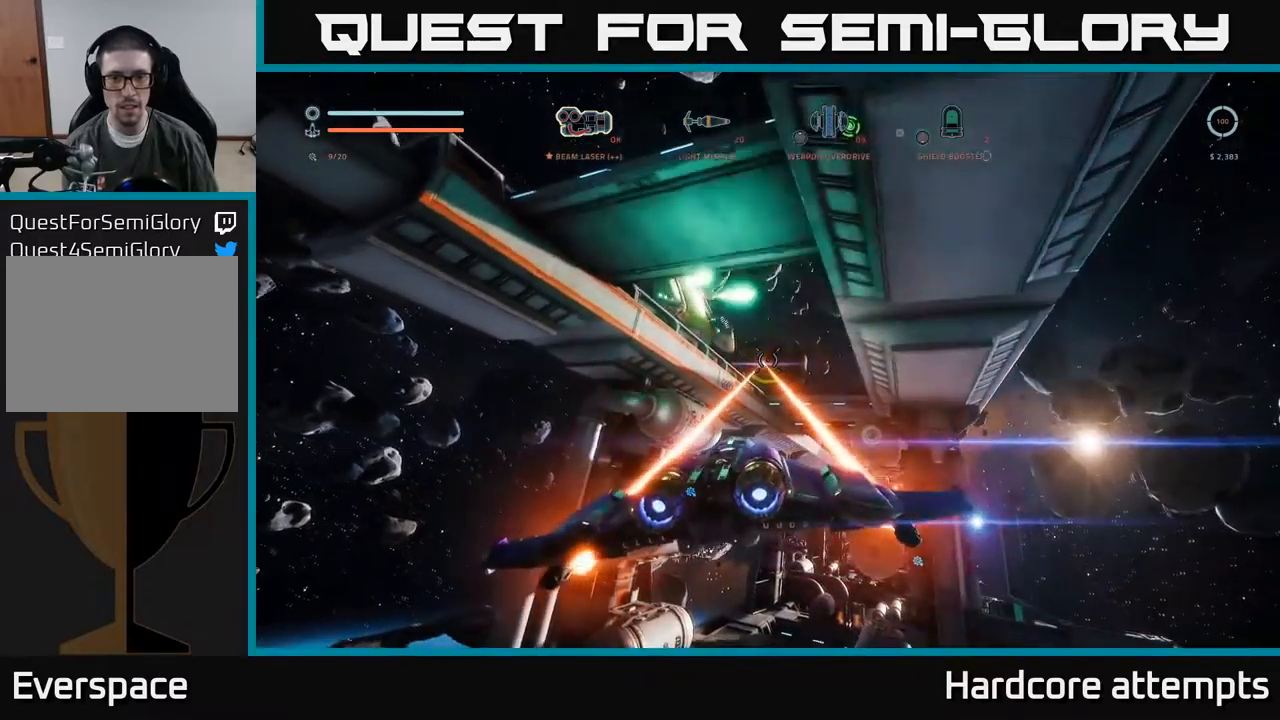
{"buttons": [], "left_stick": "center", "right_stick": "down-right", "events": [[17, "R2", "up"], [133, "left_stick", "up-left"], [150, "right_stick", "down-right"], [367, "X", "up"], [400, "left_stick", "center"]]}
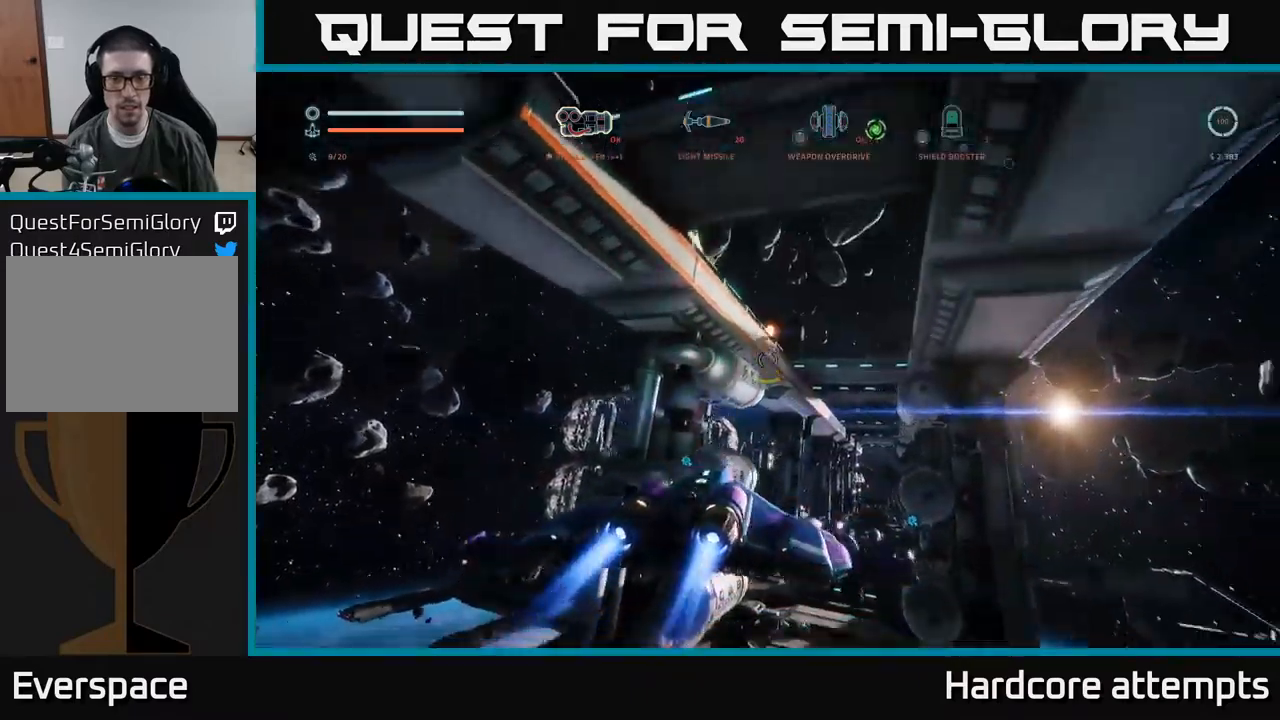
{"buttons": [], "left_stick": "up", "right_stick": "right", "events": [[67, "right_stick", "center"], [217, "left_stick", "right"], [433, "left_stick", "up"], [433, "right_stick", "right"]]}
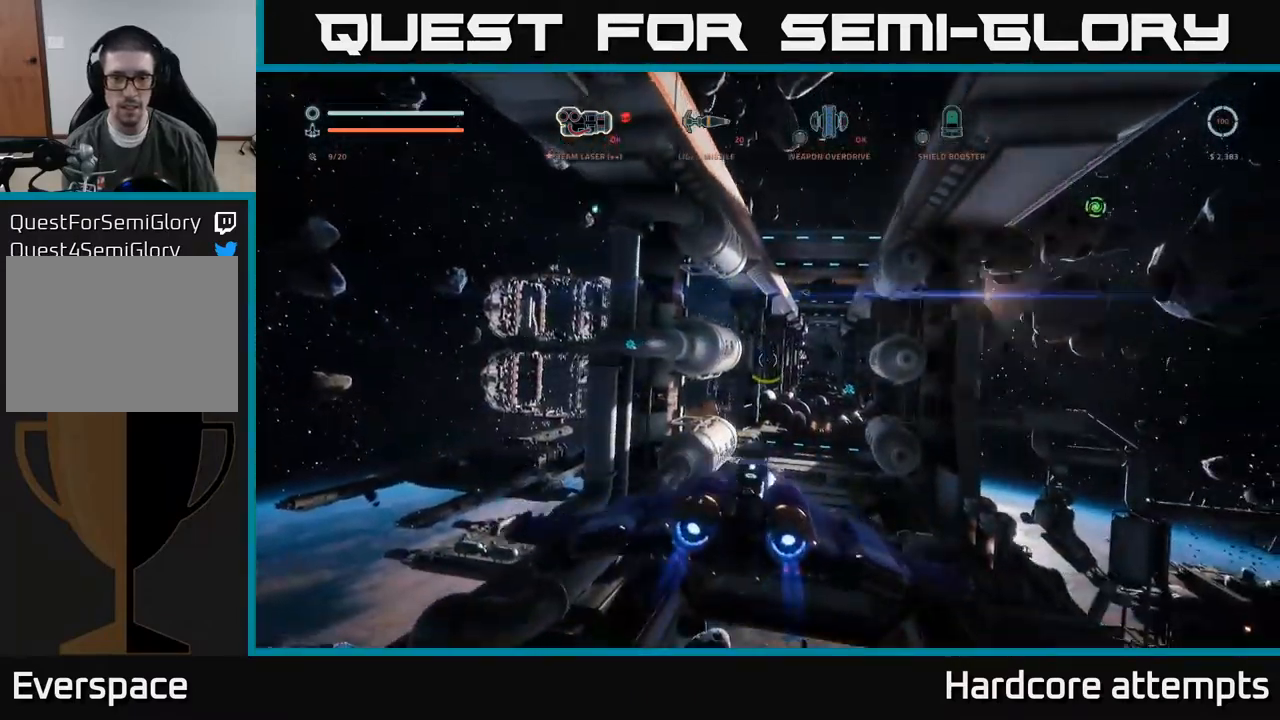
{"buttons": [], "left_stick": "center", "right_stick": "down-right", "events": [[117, "left_stick", "center"], [133, "right_stick", "center"], [250, "right_stick", "right"], [383, "right_stick", "down-right"]]}
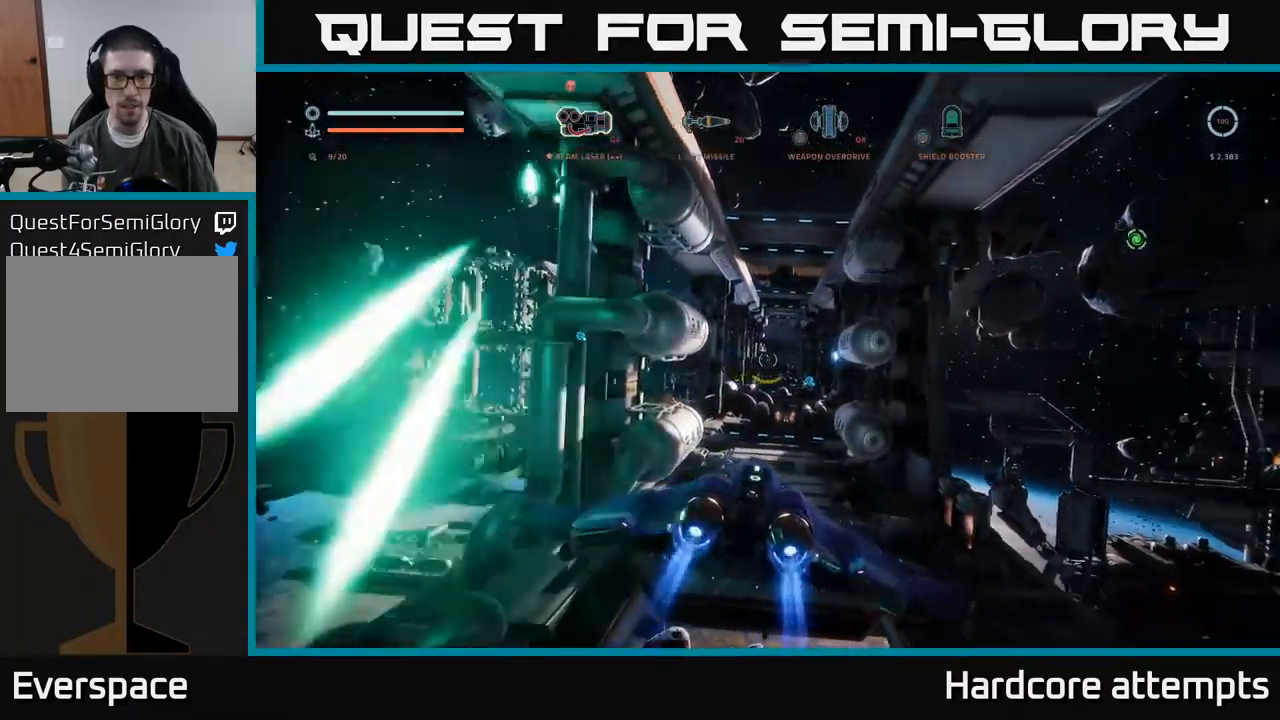
{"buttons": [], "left_stick": "center", "right_stick": "center", "events": [[17, "right_stick", "center"], [250, "right_stick", "left"], [300, "left_stick", "left"], [383, "left_stick", "center"], [400, "right_stick", "center"]]}
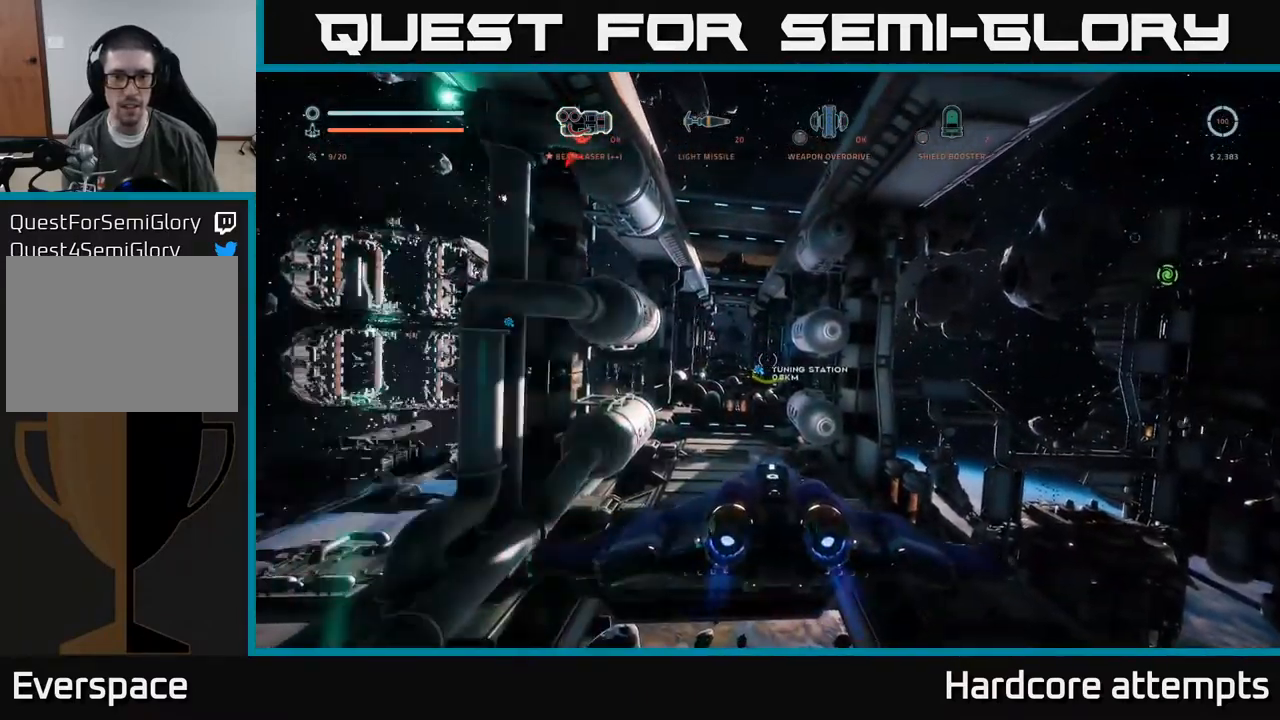
{"buttons": ["A"], "left_stick": "up", "right_stick": "up-left", "events": [[33, "left_stick", "up"], [317, "A", "down"], [367, "right_stick", "up-left"]]}
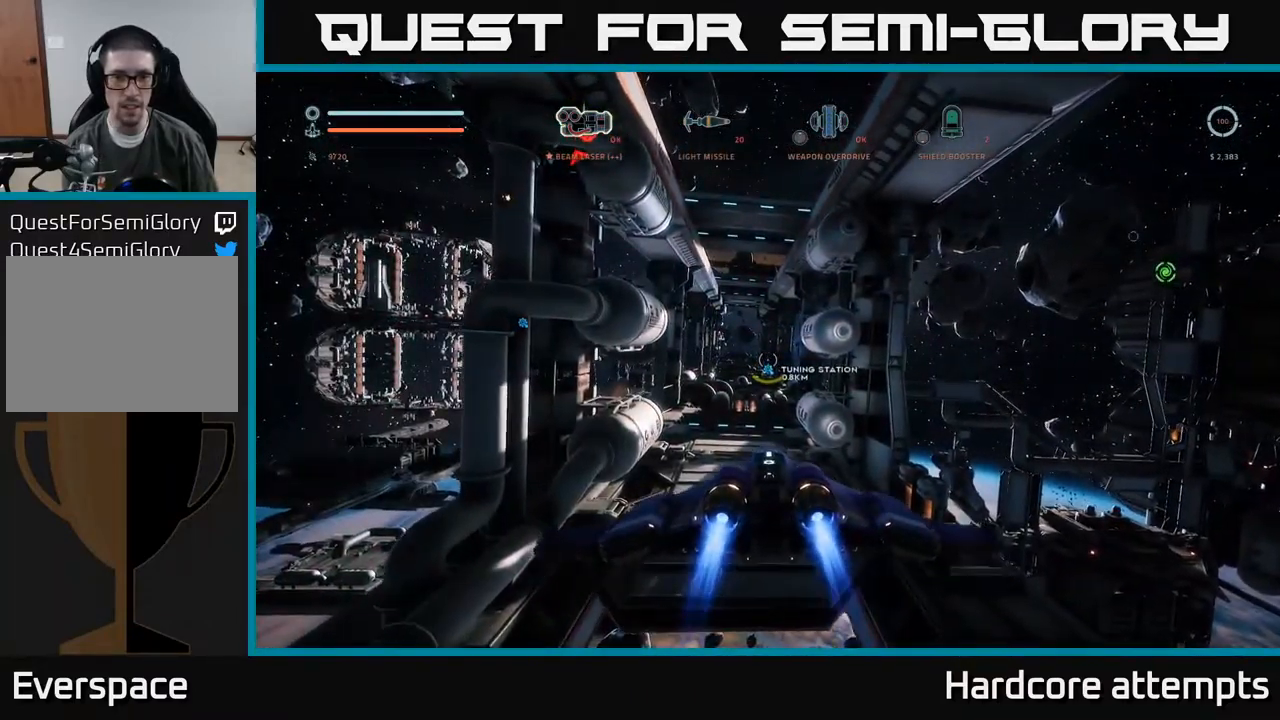
{"buttons": ["L1"], "left_stick": "up", "right_stick": "center", "events": [[50, "A", "up"], [67, "right_stick", "center"], [83, "L1", "down"]]}
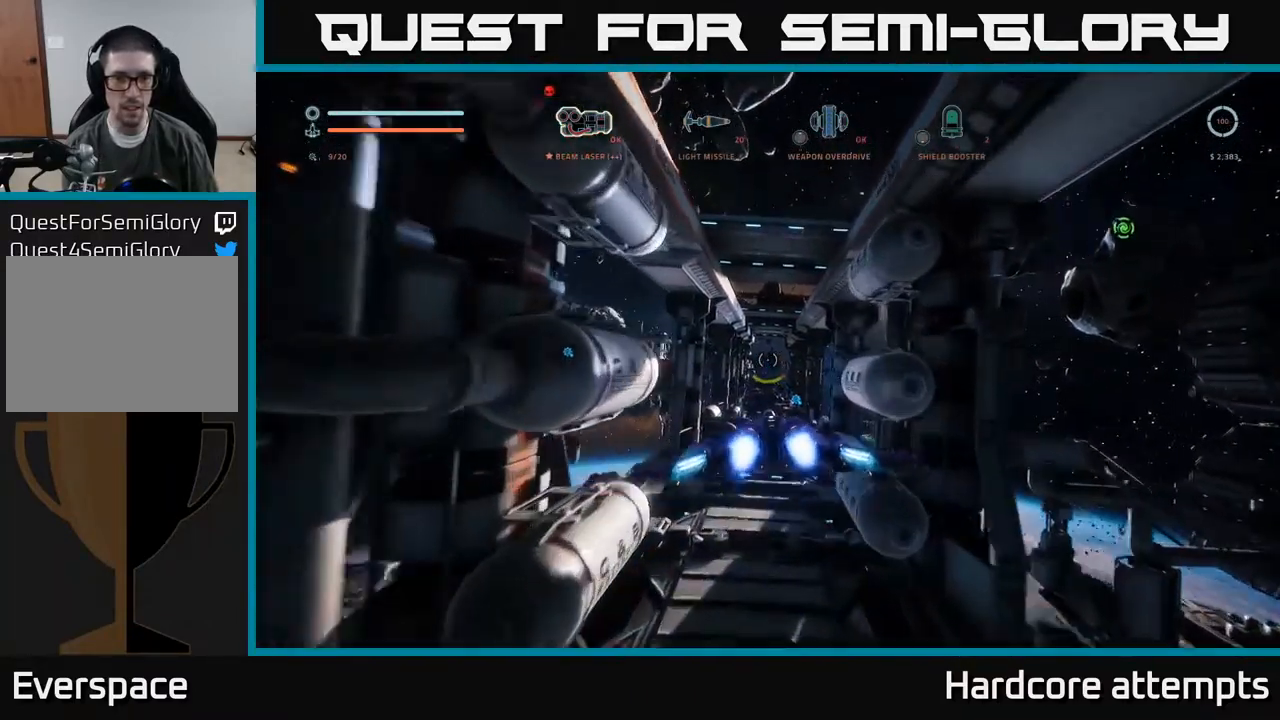
{"buttons": ["L1"], "left_stick": "up", "right_stick": "center", "events": []}
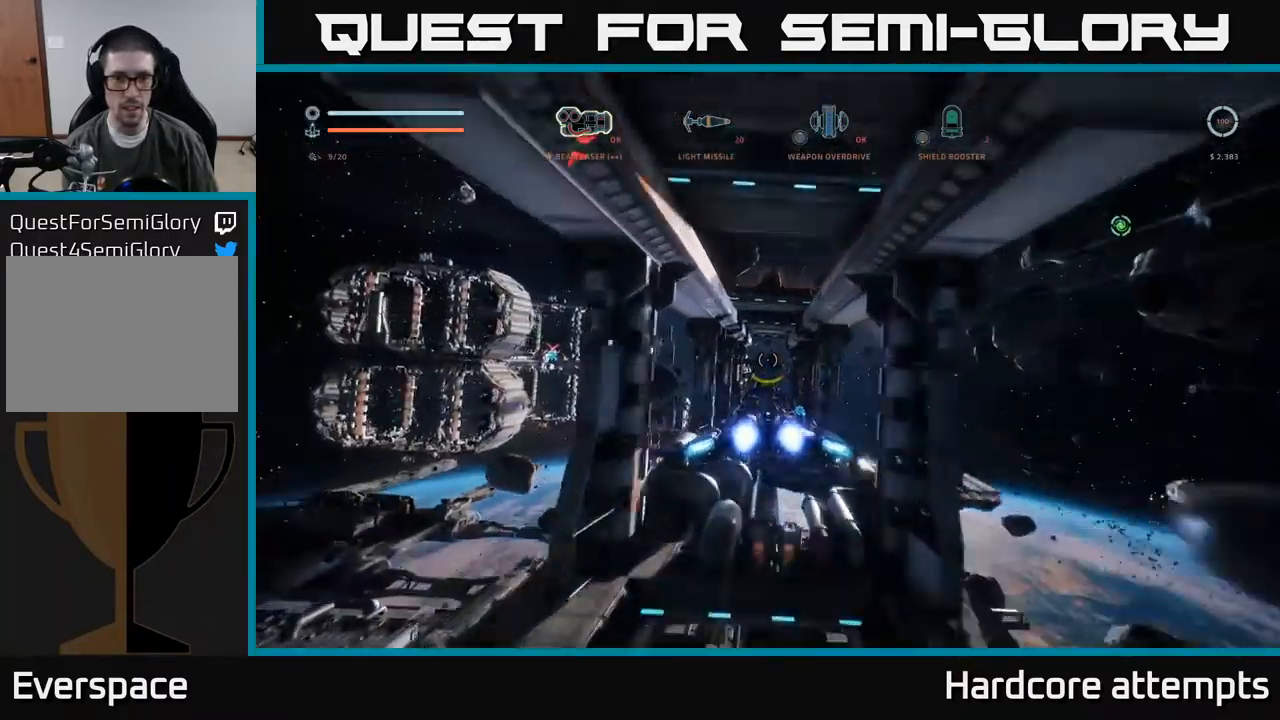
{"buttons": ["L1"], "left_stick": "up", "right_stick": "center", "events": [[233, "right_stick", "down"], [450, "right_stick", "center"]]}
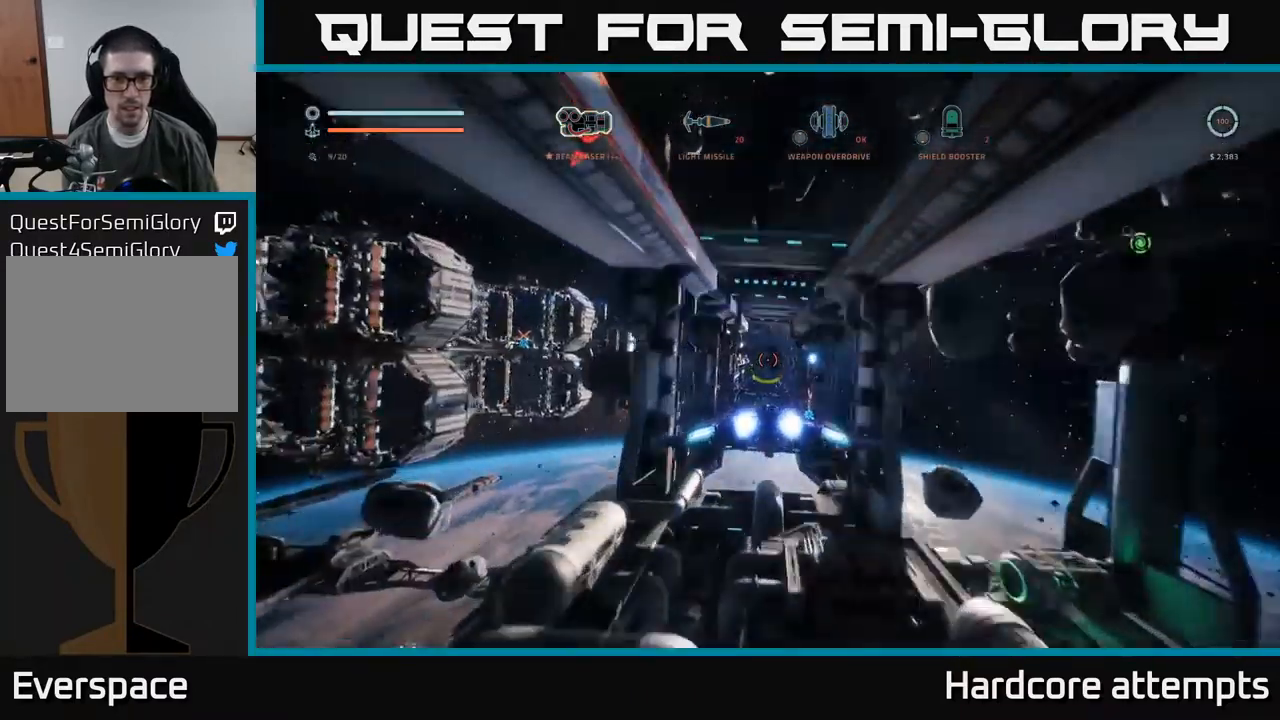
{"buttons": ["X"], "left_stick": "up-right", "right_stick": "right", "events": [[167, "L1", "up"], [200, "left_stick", "up-right"], [283, "X", "down"], [283, "right_stick", "right"]]}
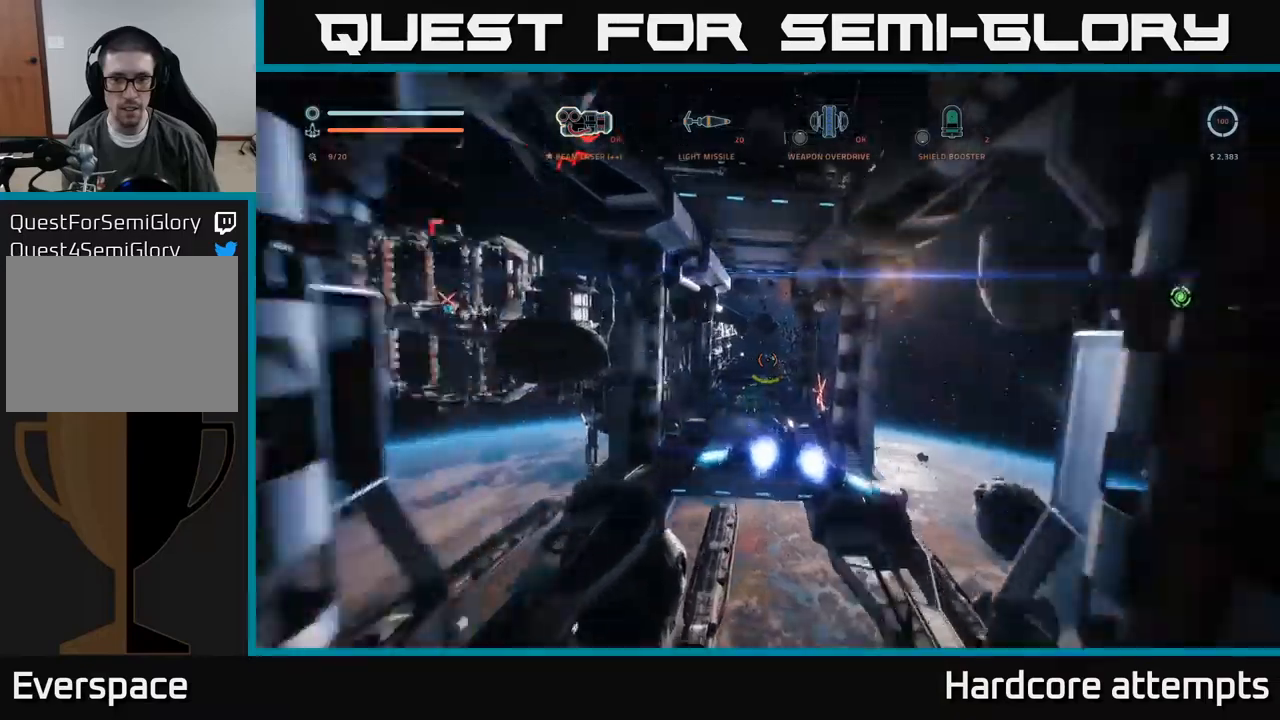
{"buttons": ["X"], "left_stick": "up-right", "right_stick": "left", "events": [[17, "X", "up"], [34, "left_stick", "right"], [84, "right_stick", "down-right"], [250, "right_stick", "center"], [300, "X", "down"], [450, "right_stick", "left"], [484, "left_stick", "up-right"]]}
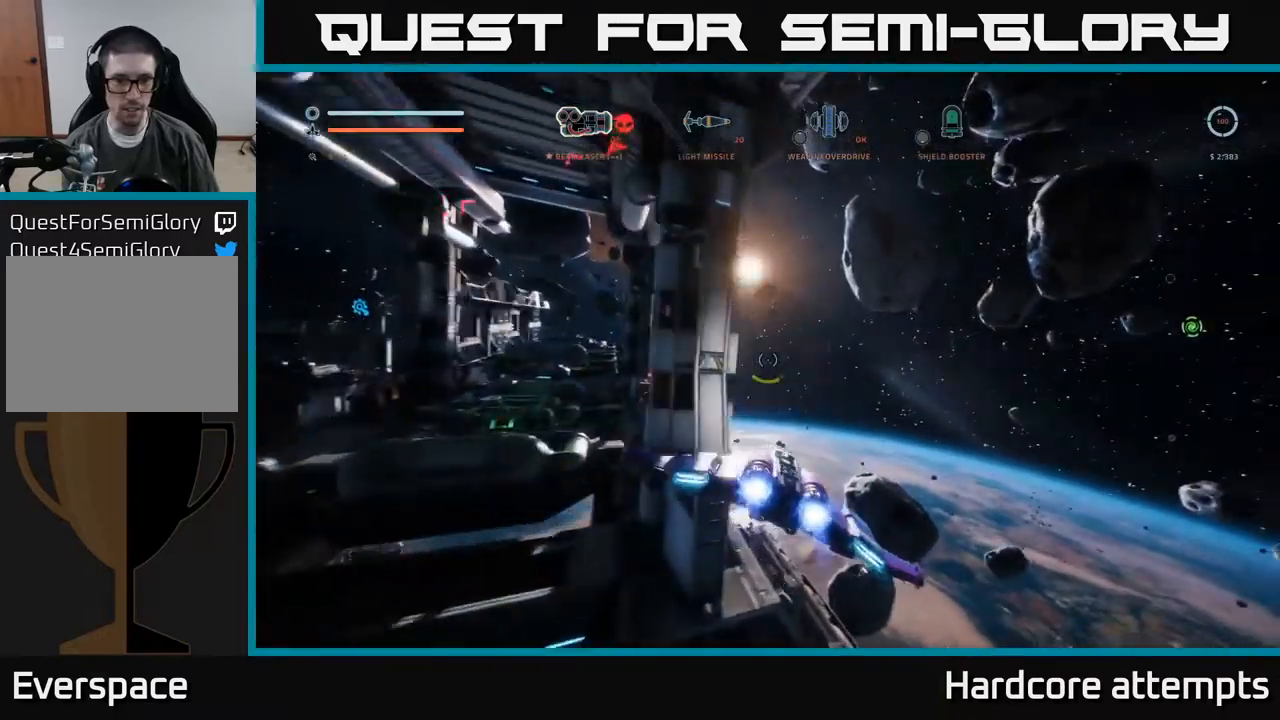
{"buttons": [], "left_stick": "up-right", "right_stick": "left", "events": [[17, "L1", "down"], [450, "L1", "up"], [450, "X", "up"]]}
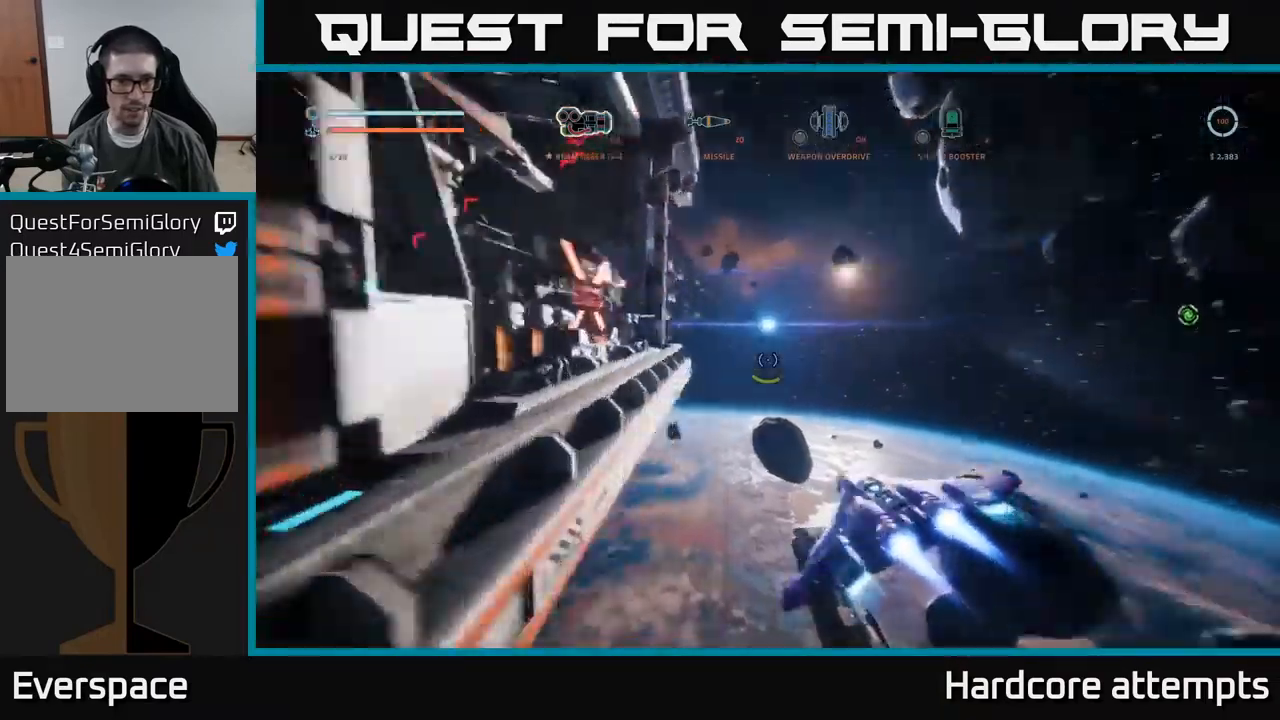
{"buttons": [], "left_stick": "up", "right_stick": "left", "events": [[17, "left_stick", "up"], [134, "left_stick", "up-left"], [184, "right_stick", "center"], [300, "left_stick", "center"], [350, "left_stick", "up"], [367, "right_stick", "left"]]}
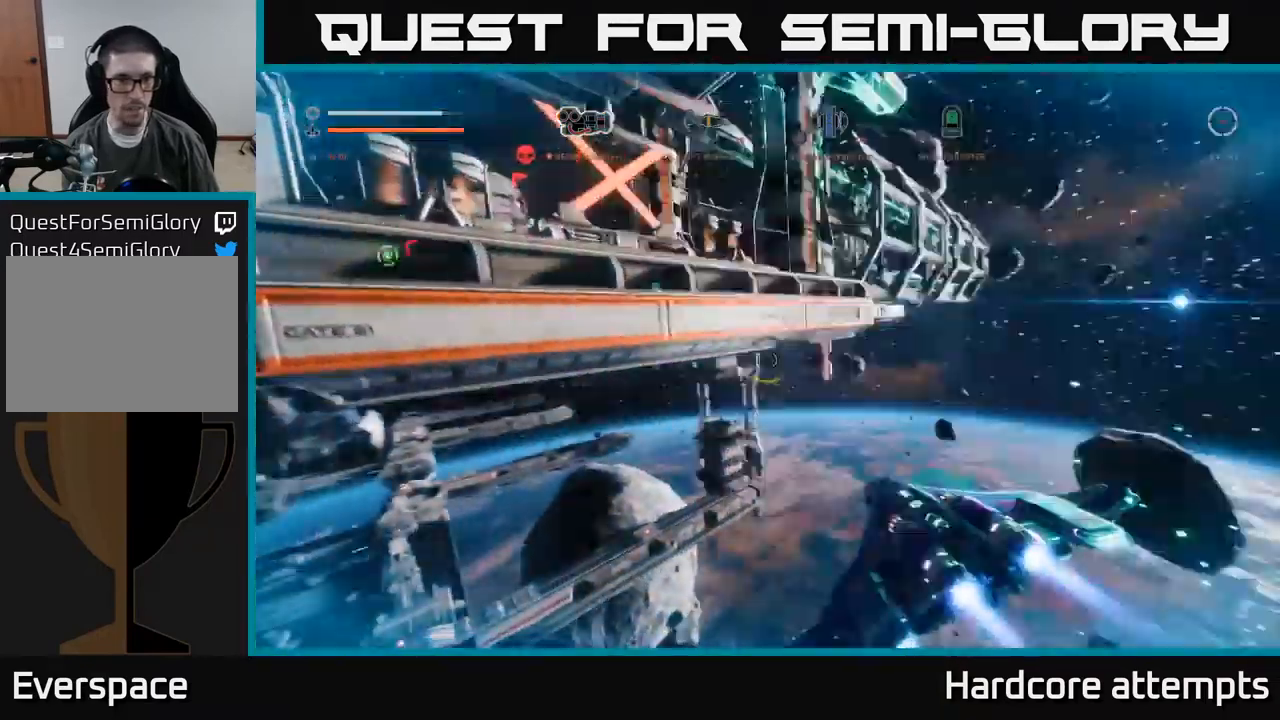
{"buttons": [], "left_stick": "up", "right_stick": "center"}
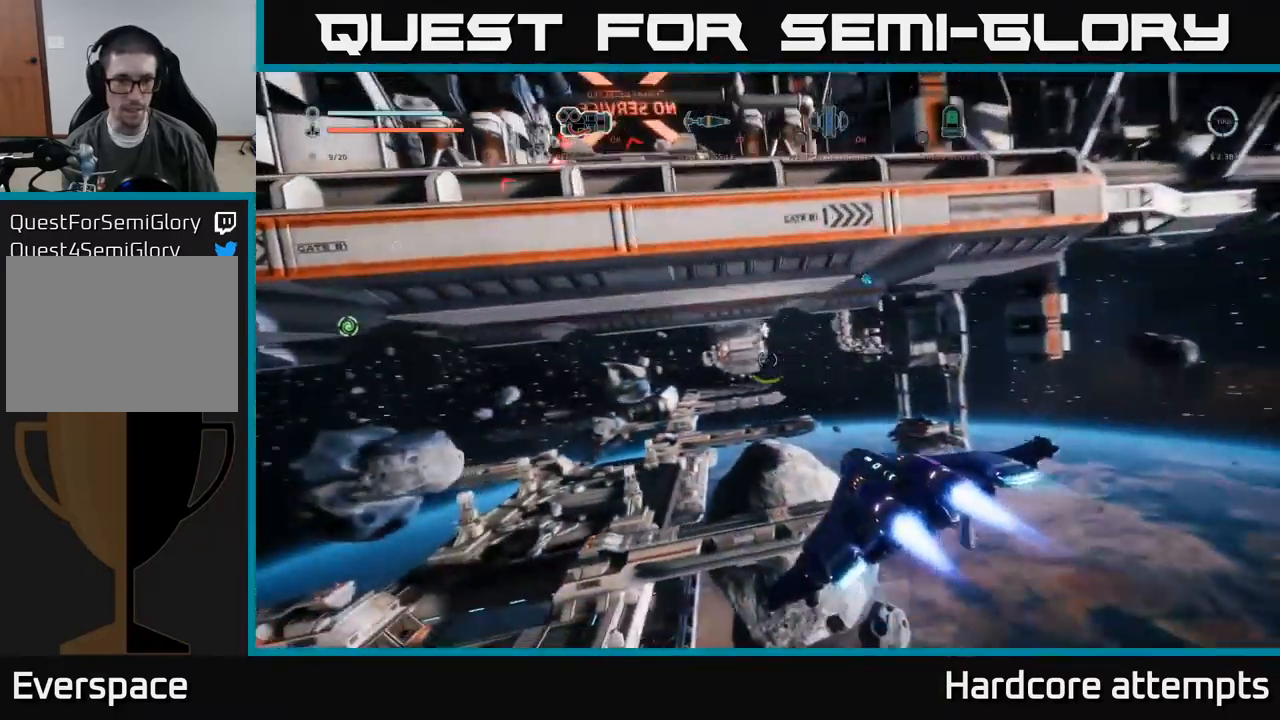
{"buttons": [], "left_stick": "center", "right_stick": "up-left", "events": [[34, "left_stick", "center"], [250, "L3", "down"], [350, "right_stick", "left"], [417, "L3", "up"], [484, "right_stick", "up-left"]]}
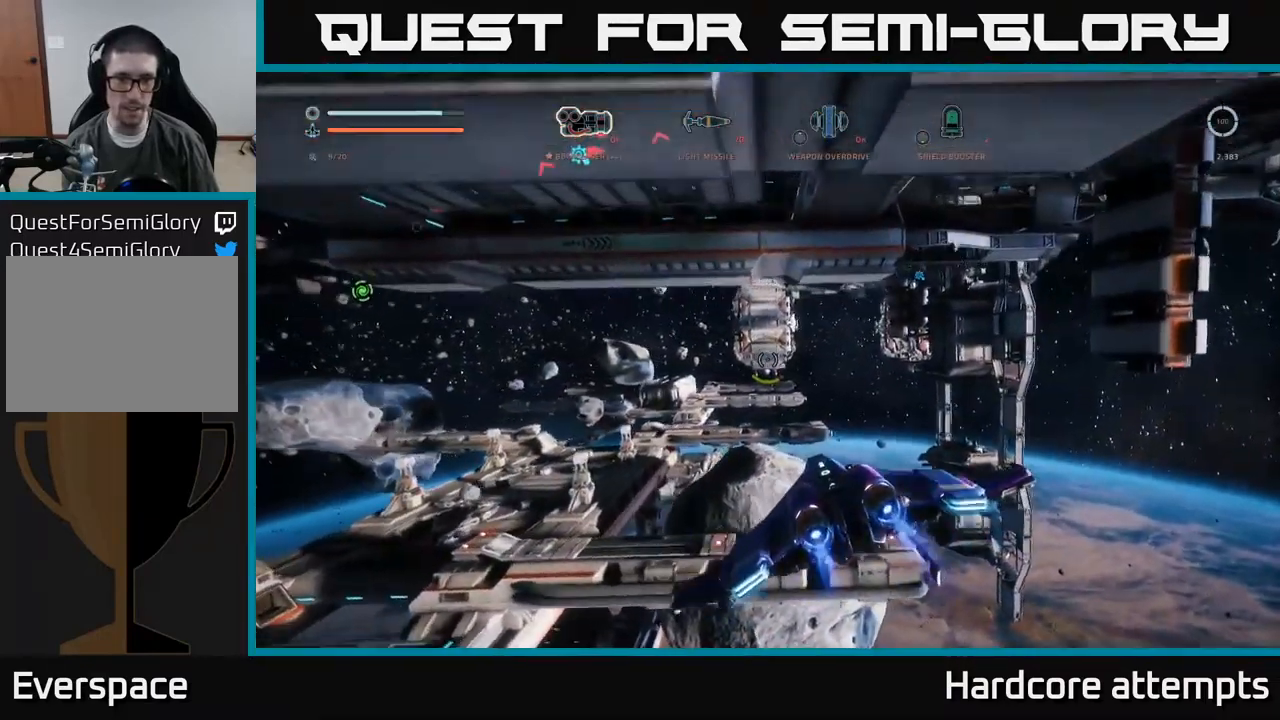
{"buttons": [], "left_stick": "center", "right_stick": "center", "events": [[484, "right_stick", "center"]]}